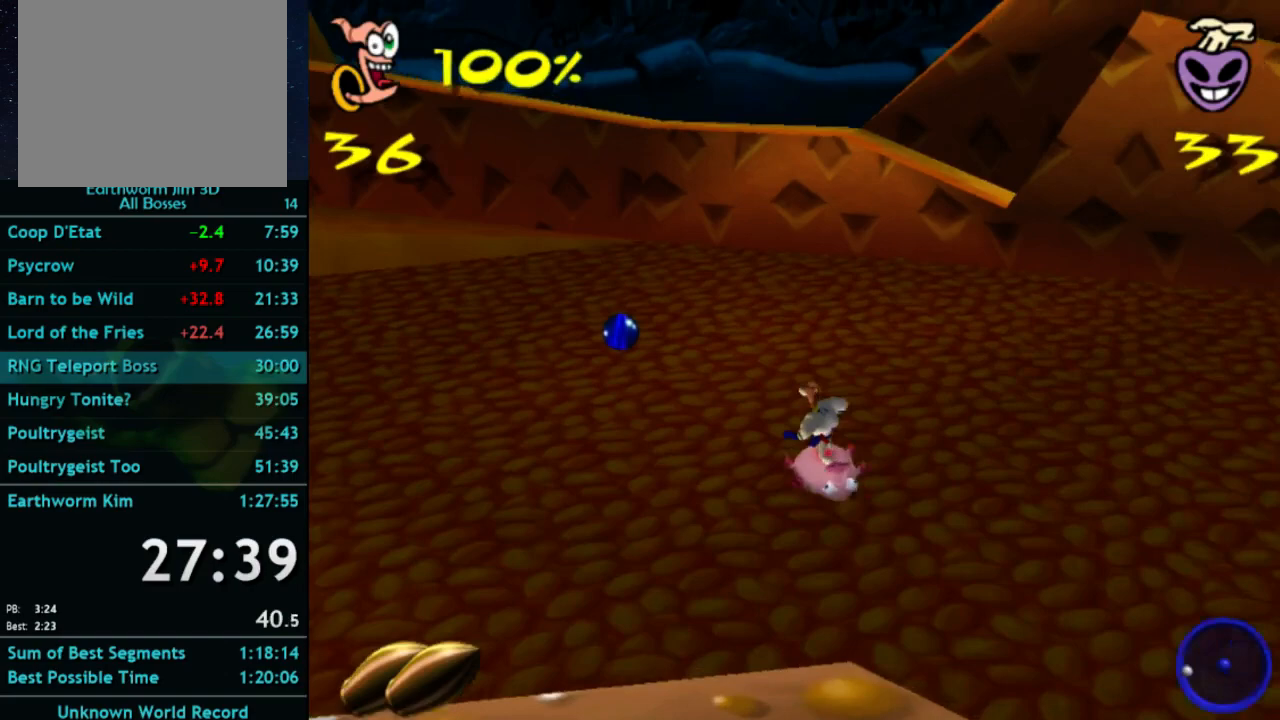
Gameplay with a controller (Xbox layout); each line is a JSON object with the inputs held at the frame after it. "button_events" lists button changes between this image and that frame as [ms after this image, input, new state], when the widget could be followed in between (sticks are given only as held states). Not read: DPAD_LEFT L3 R3.
{"buttons": [], "left_stick": "down-left", "right_stick": "center"}
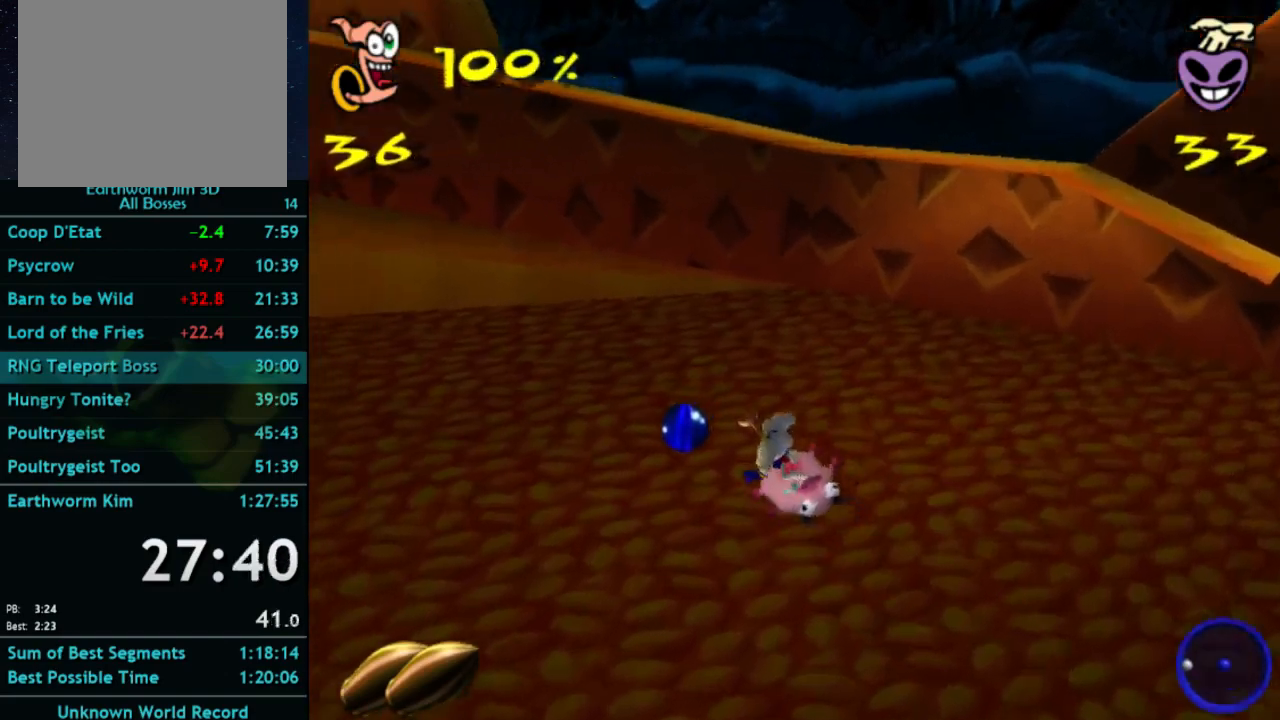
{"buttons": ["B"], "left_stick": "down", "right_stick": "center", "button_events": [[400, "B", "down"]]}
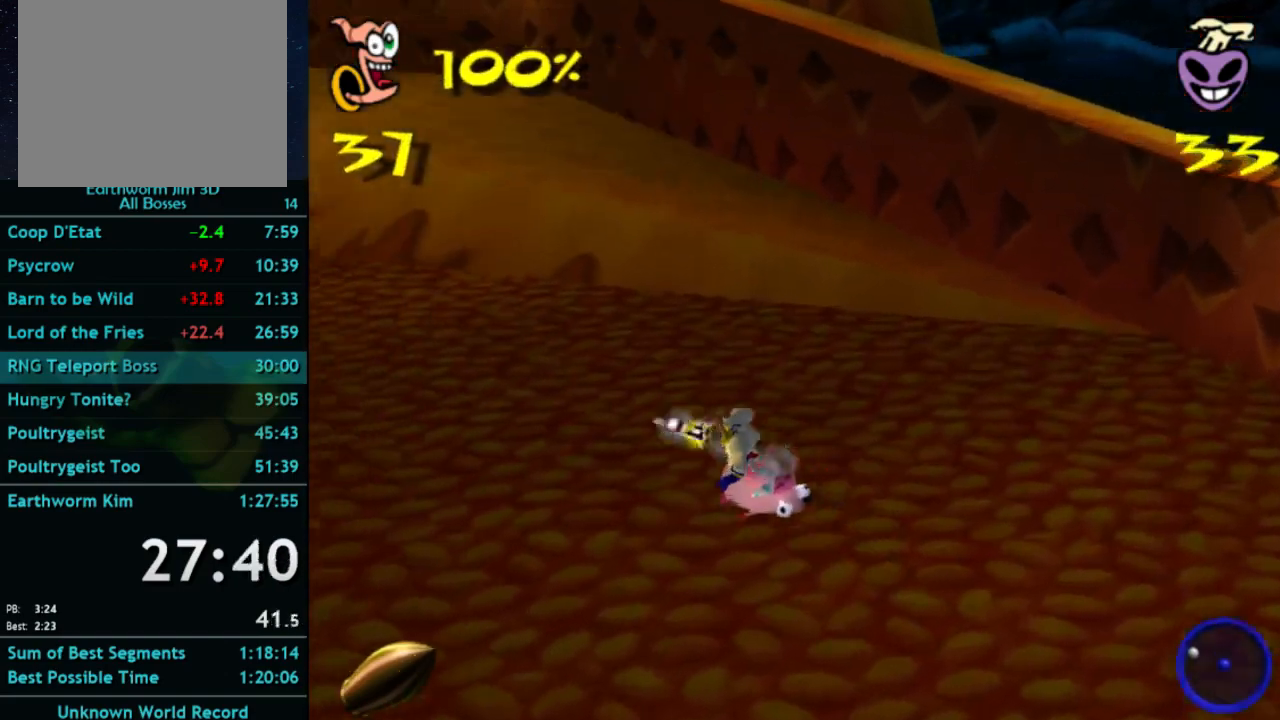
{"buttons": [], "left_stick": "down", "right_stick": "center", "button_events": [[67, "B", "up"], [200, "B", "down"], [300, "B", "up"]]}
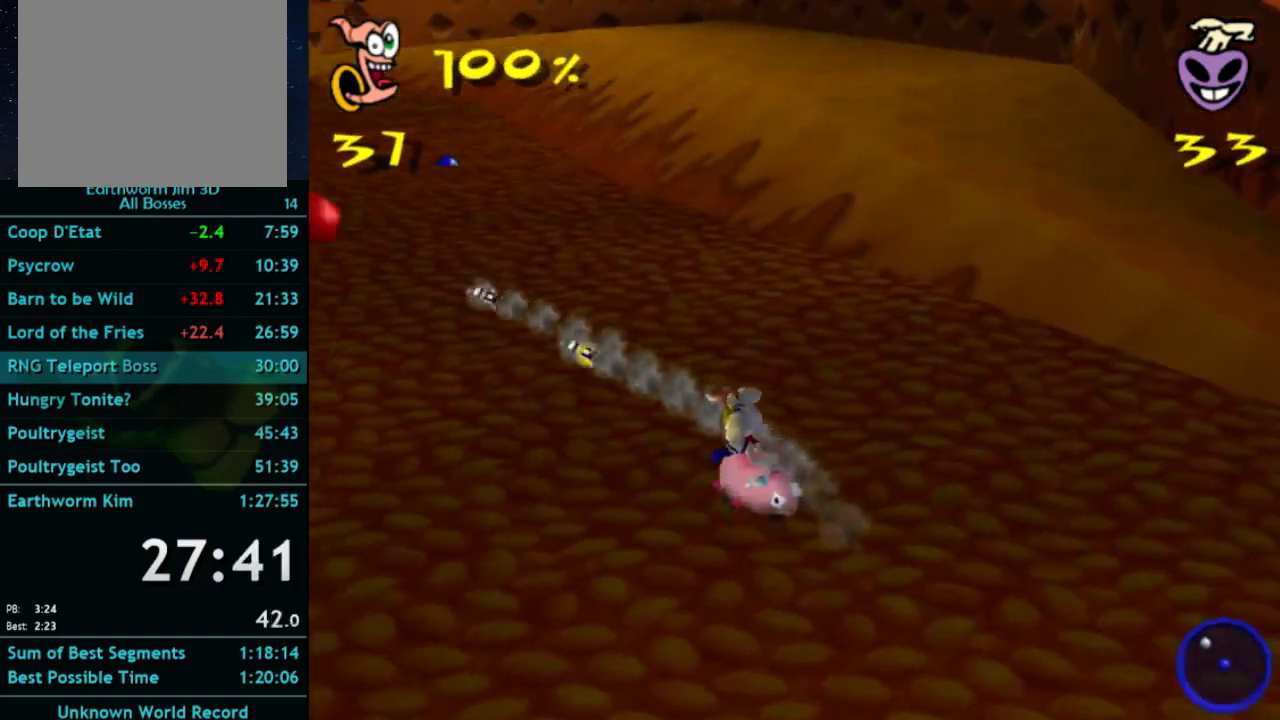
{"buttons": ["A"], "left_stick": "up", "right_stick": "center", "button_events": [[133, "A", "down"]]}
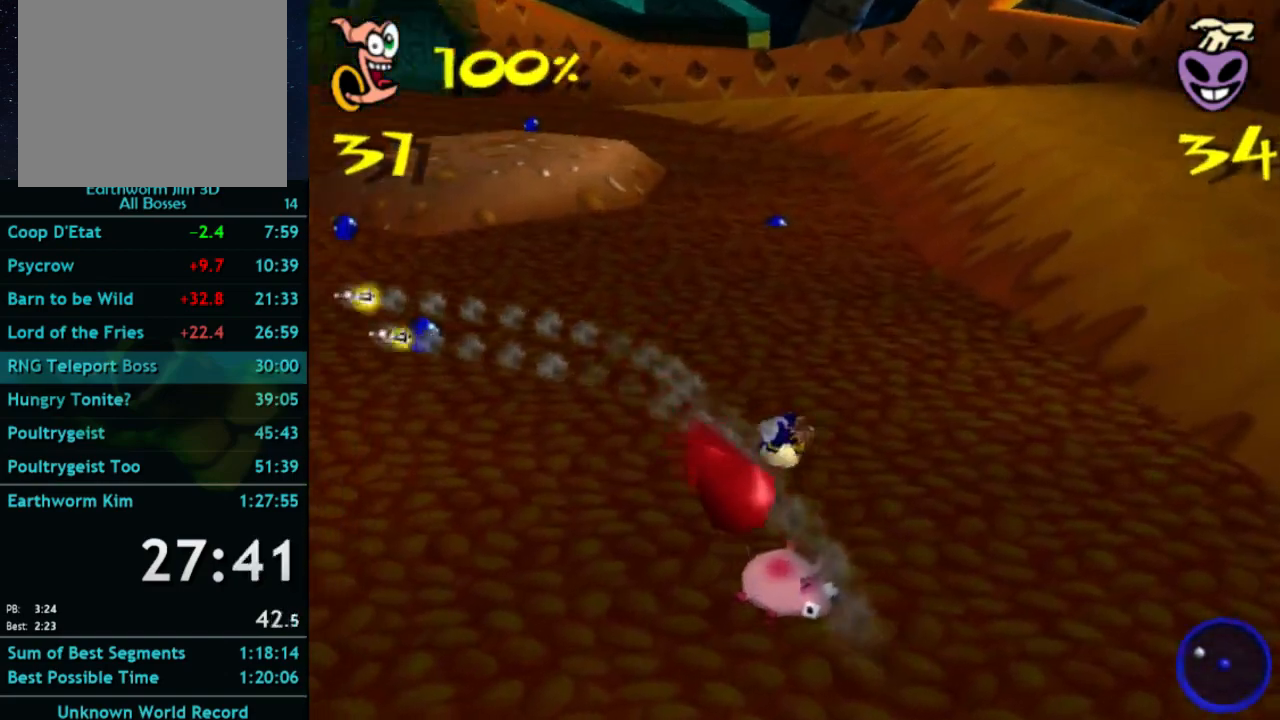
{"buttons": [], "left_stick": "right", "right_stick": "center", "button_events": [[167, "A", "up"]]}
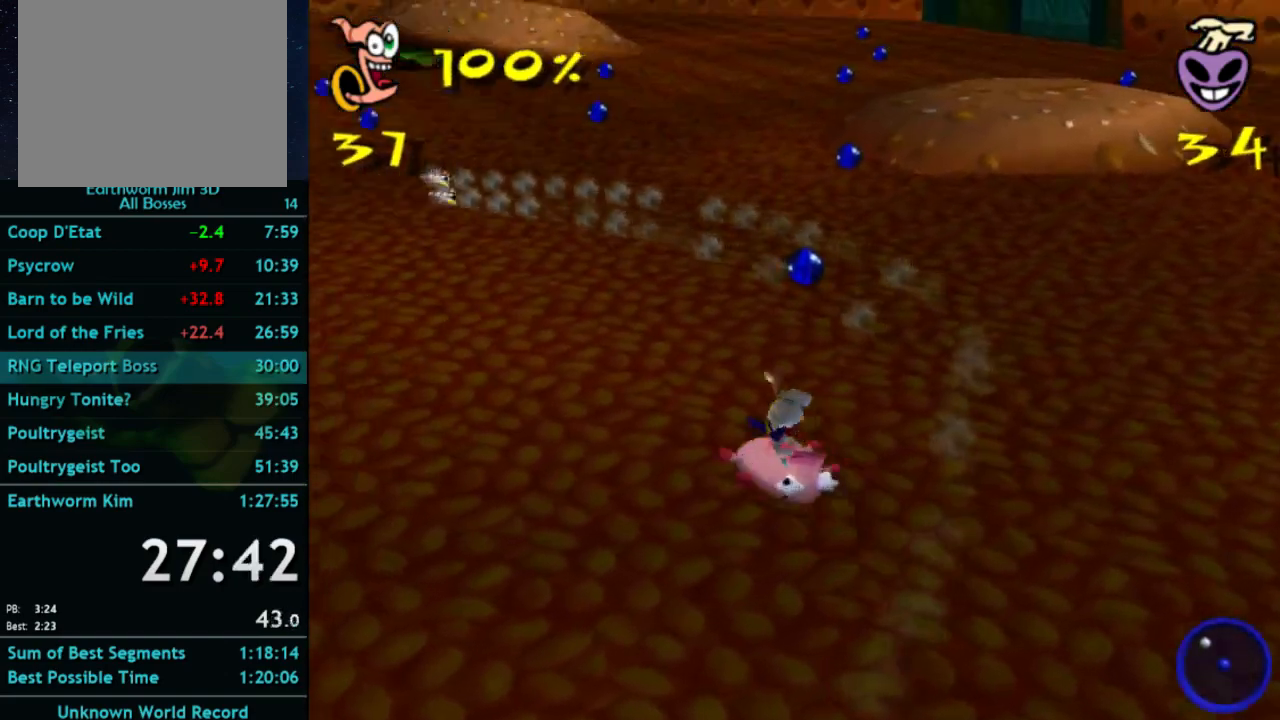
{"buttons": [], "left_stick": "right", "right_stick": "center", "button_events": []}
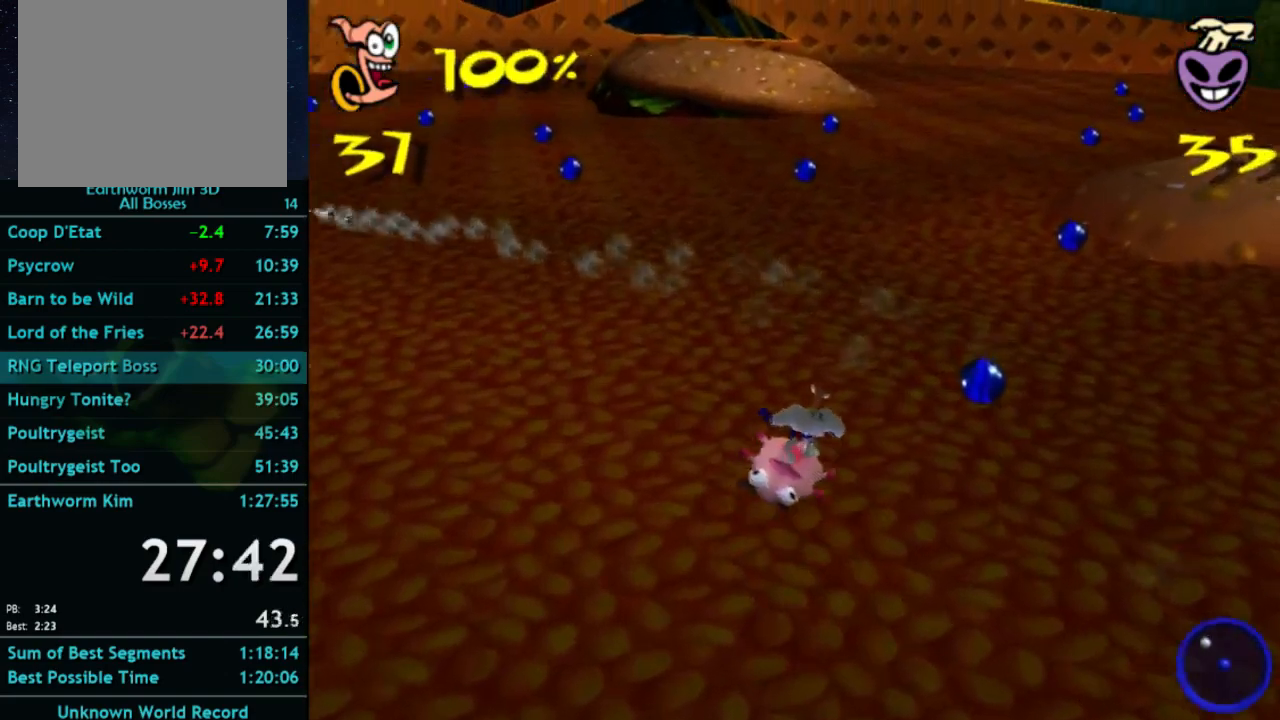
{"buttons": [], "left_stick": "down-left", "right_stick": "center", "button_events": []}
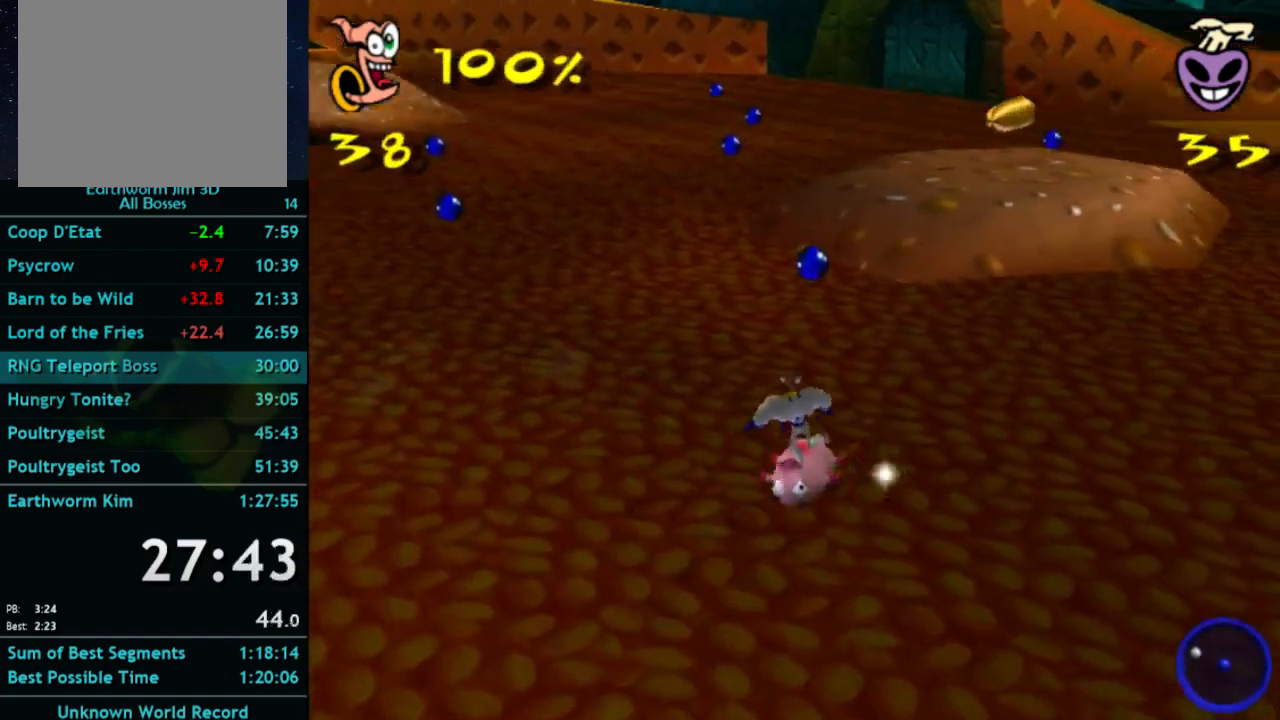
{"buttons": [], "left_stick": "up-right", "right_stick": "center", "button_events": []}
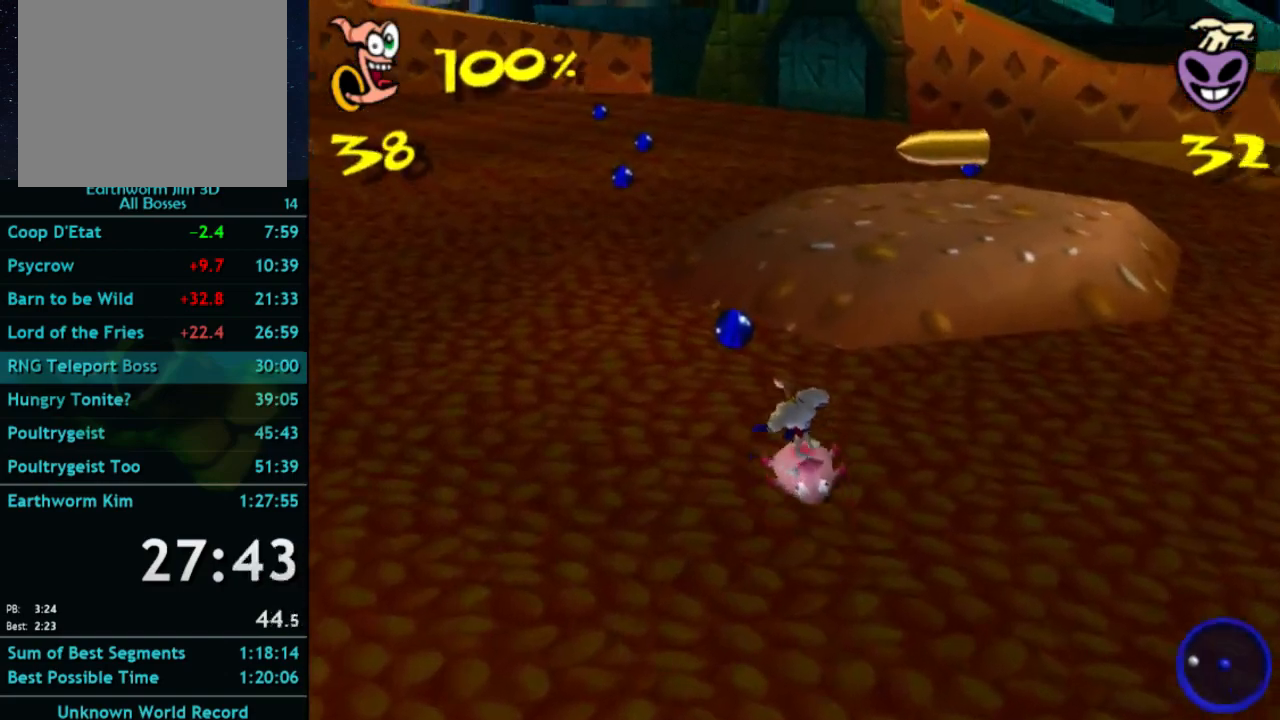
{"buttons": [], "left_stick": "right", "right_stick": "center", "button_events": []}
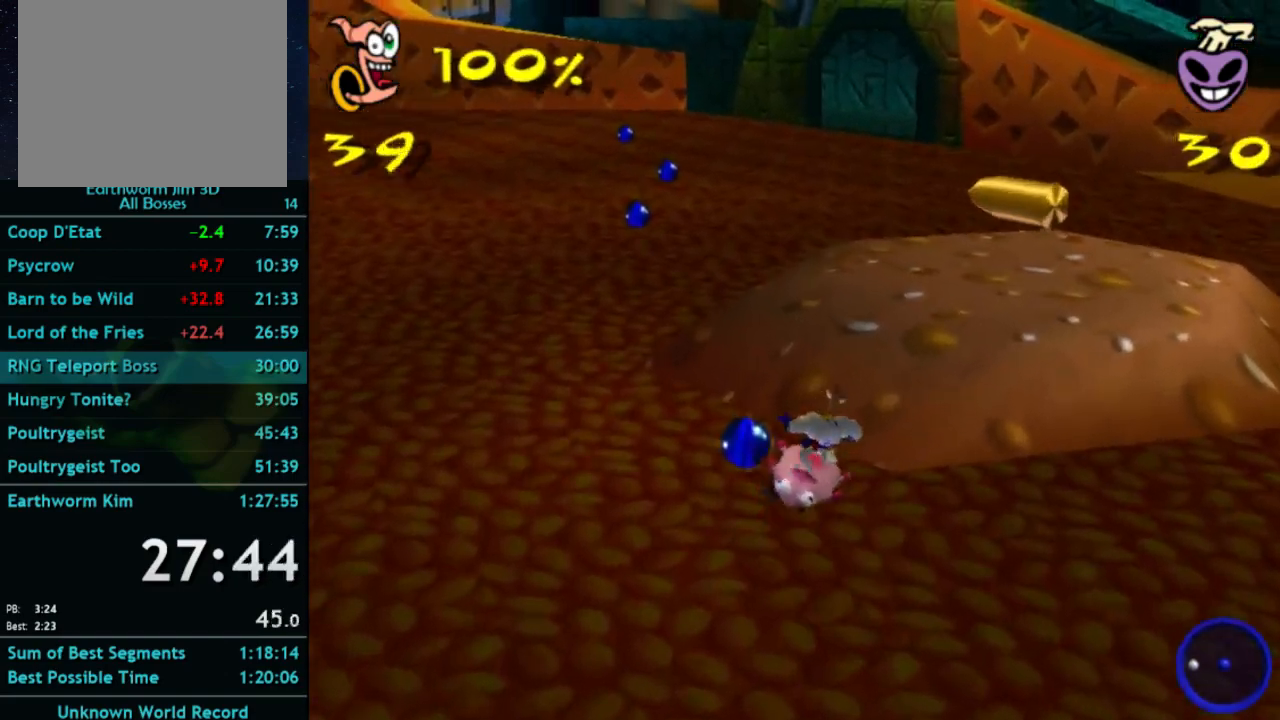
{"buttons": [], "left_stick": "up-left", "right_stick": "center", "button_events": []}
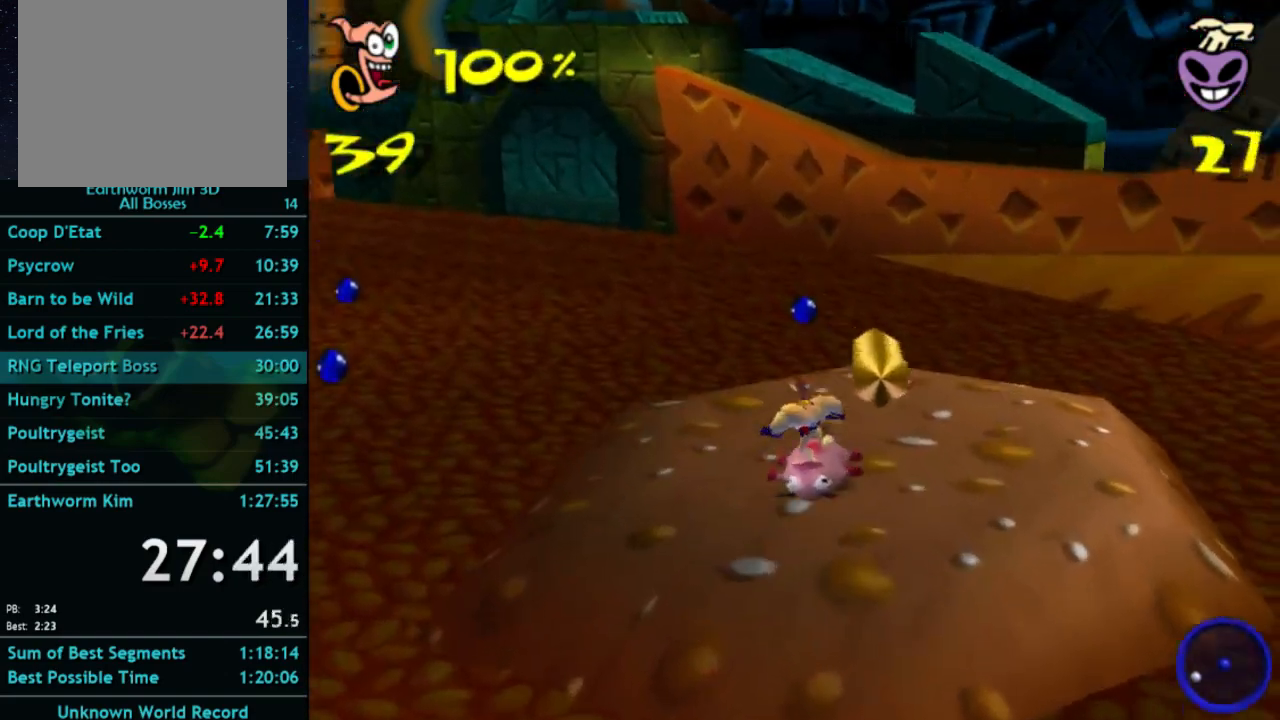
{"buttons": [], "left_stick": "up", "right_stick": "center", "button_events": []}
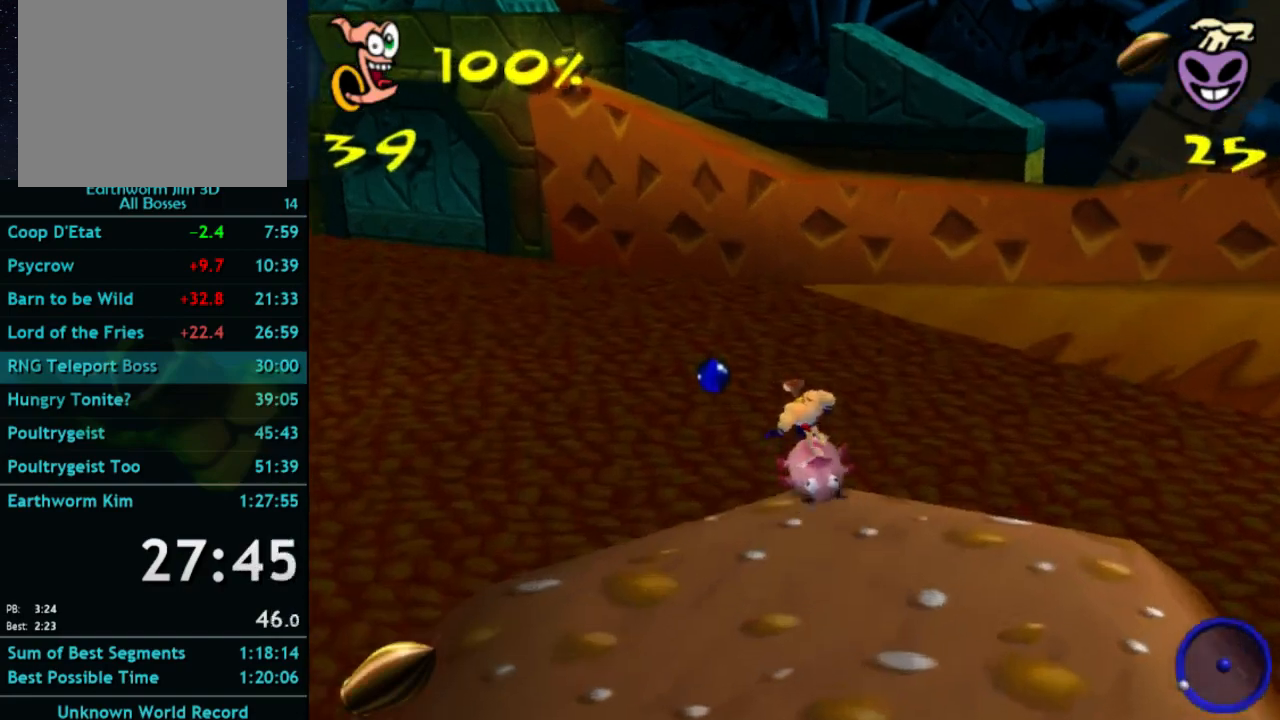
{"buttons": [], "left_stick": "down-left", "right_stick": "center", "button_events": []}
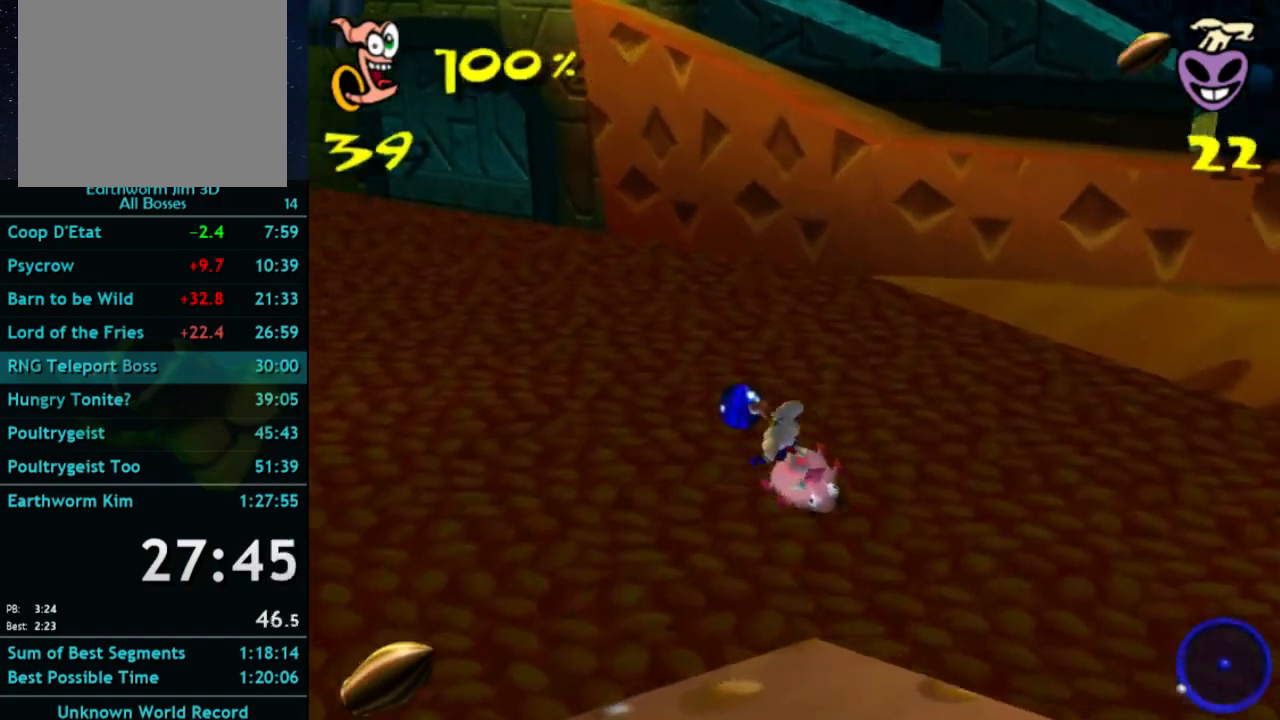
{"buttons": [], "left_stick": "up-left", "right_stick": "center", "button_events": []}
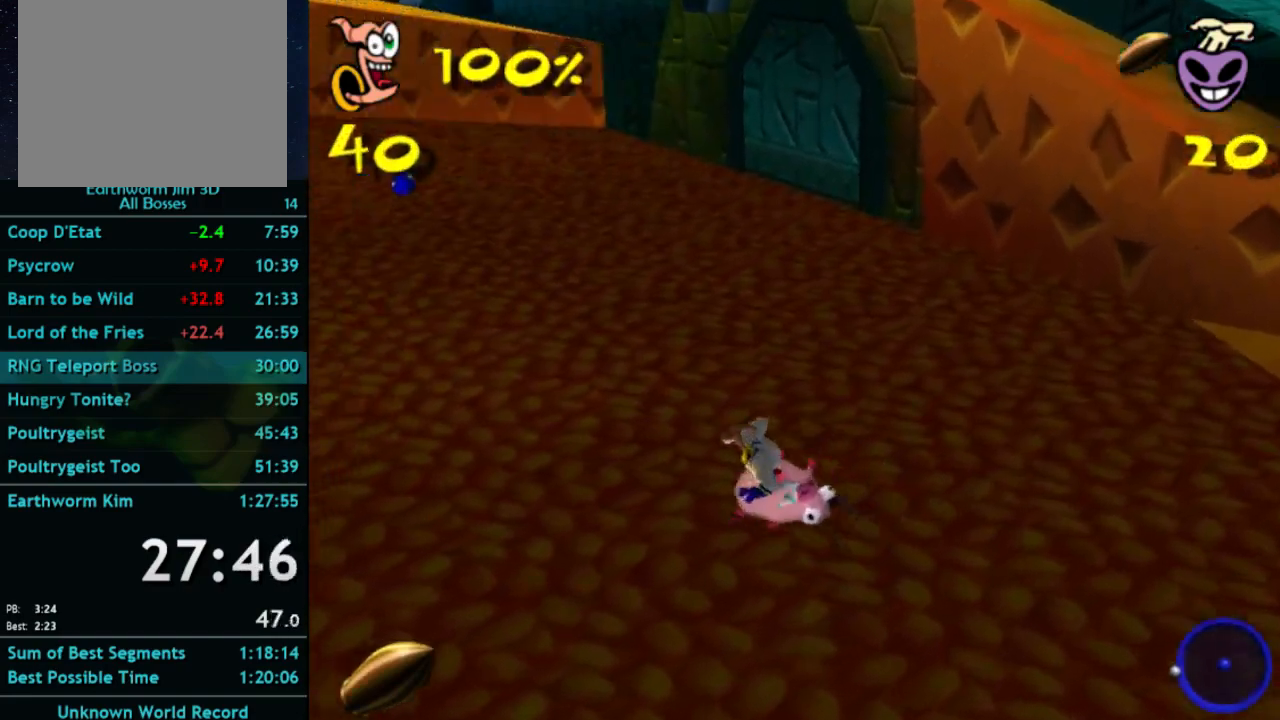
{"buttons": [], "left_stick": "down", "right_stick": "center", "button_events": []}
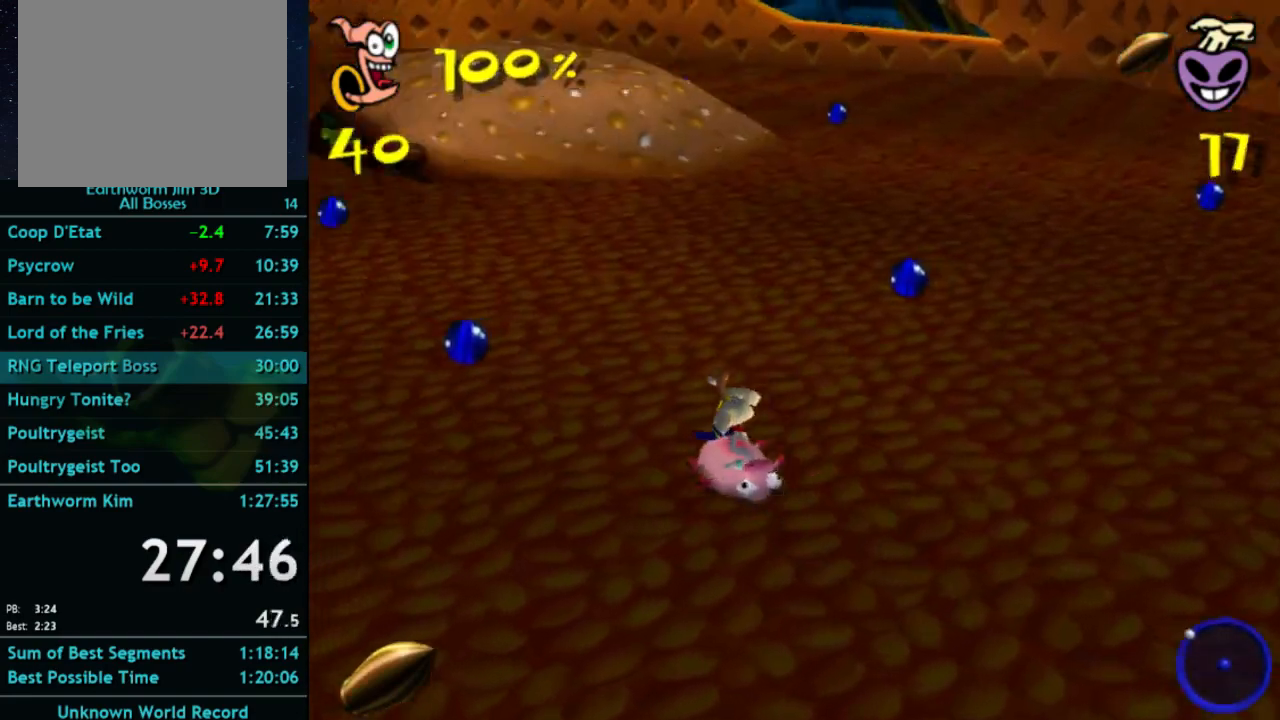
{"buttons": [], "left_stick": "up", "right_stick": "center", "button_events": []}
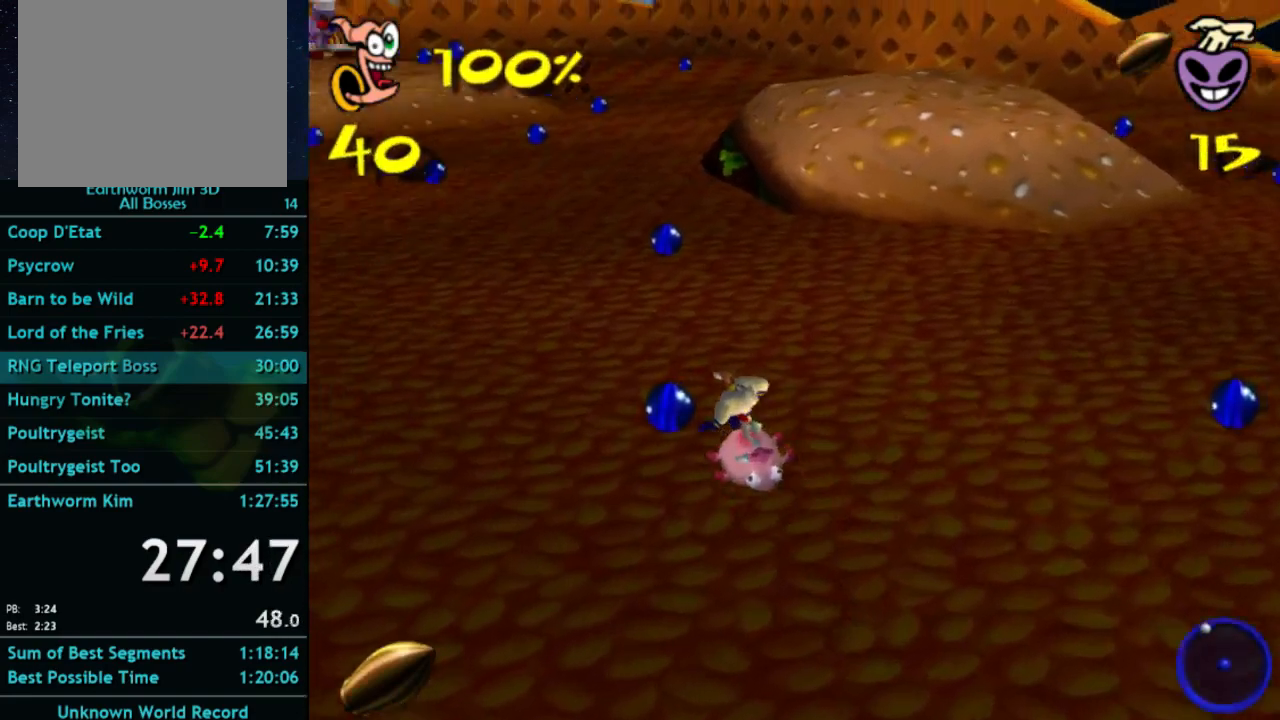
{"buttons": [], "left_stick": "up", "right_stick": "center", "button_events": []}
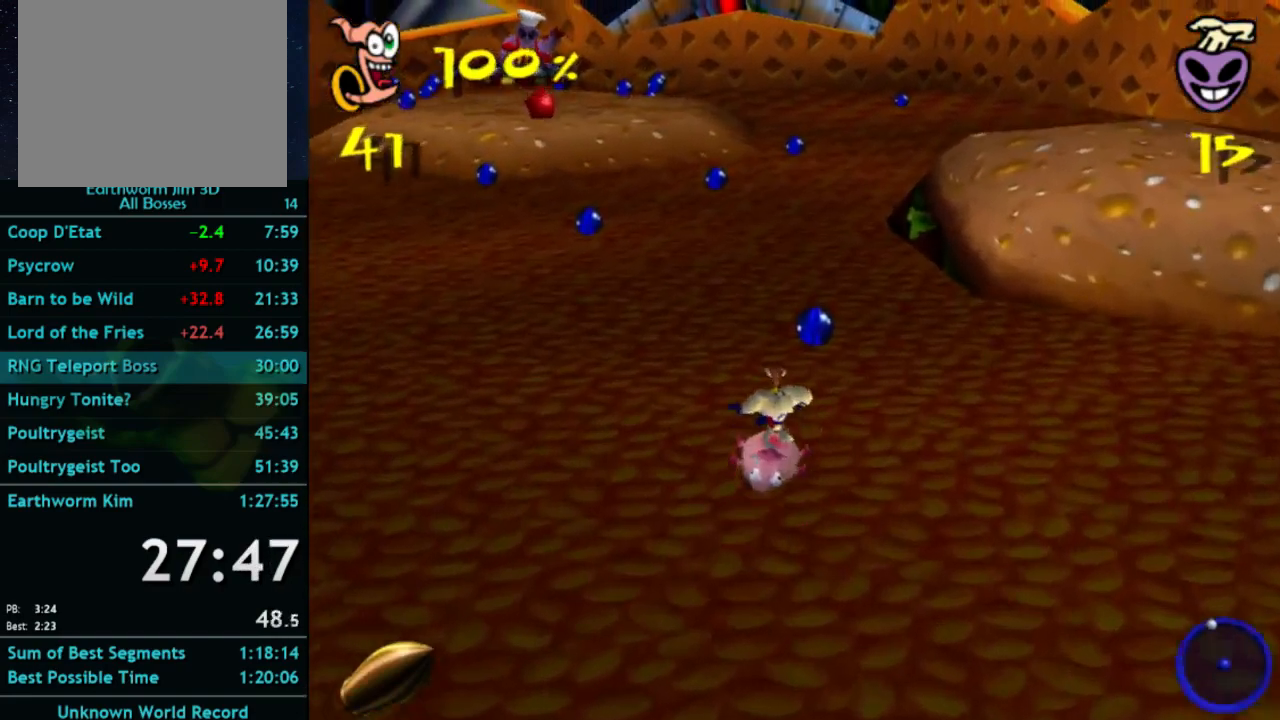
{"buttons": [], "left_stick": "up-left", "right_stick": "center", "button_events": []}
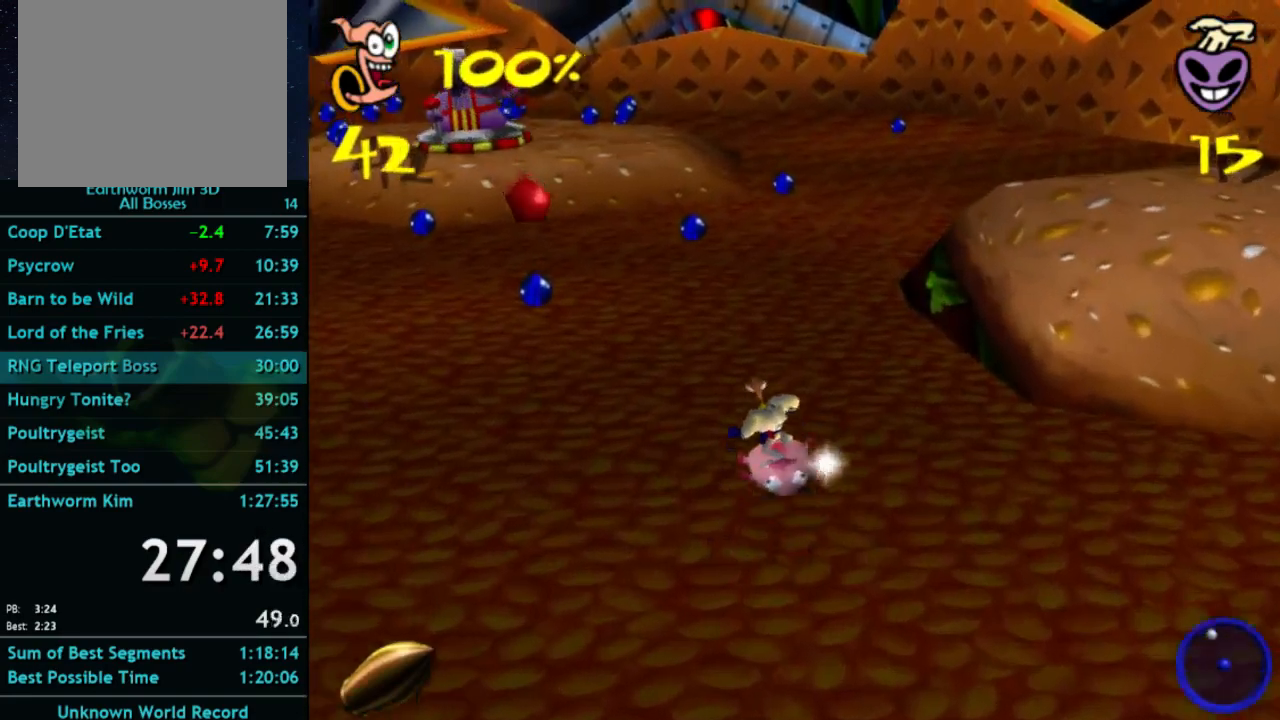
{"buttons": ["A"], "left_stick": "up", "right_stick": "center", "button_events": [[333, "A", "down"]]}
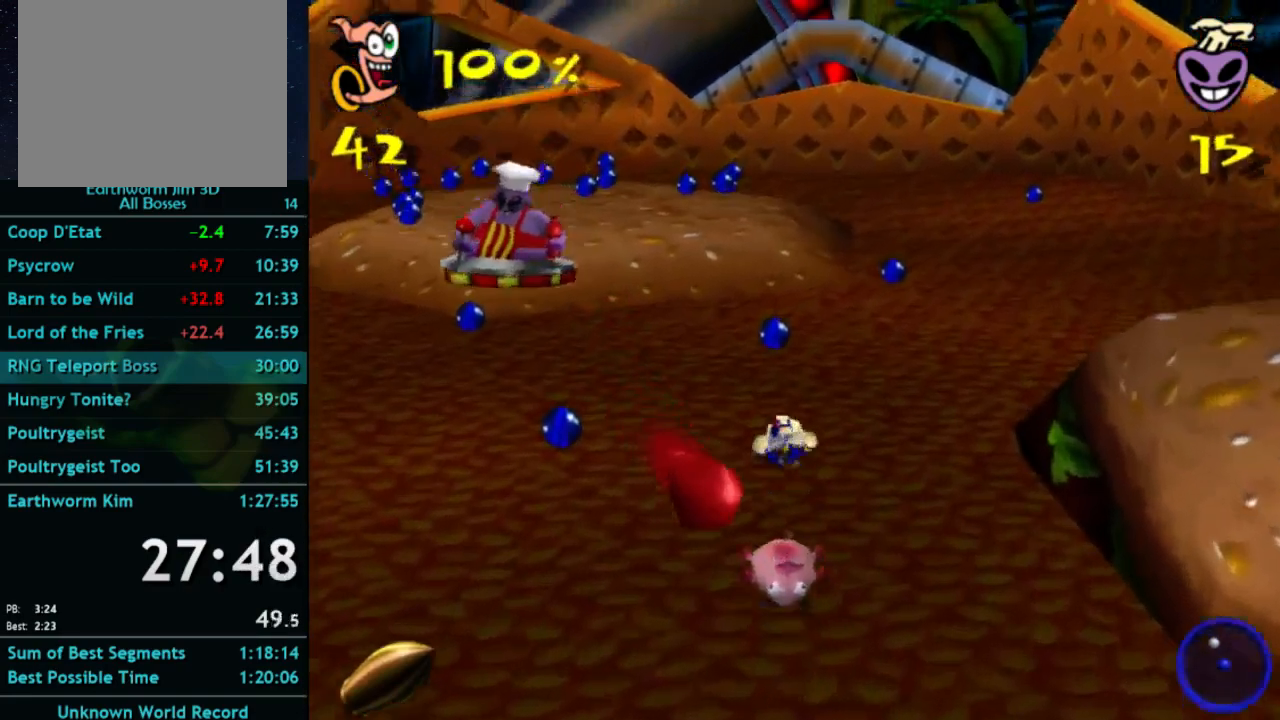
{"buttons": [], "left_stick": "up", "right_stick": "center", "button_events": [[33, "A", "up"]]}
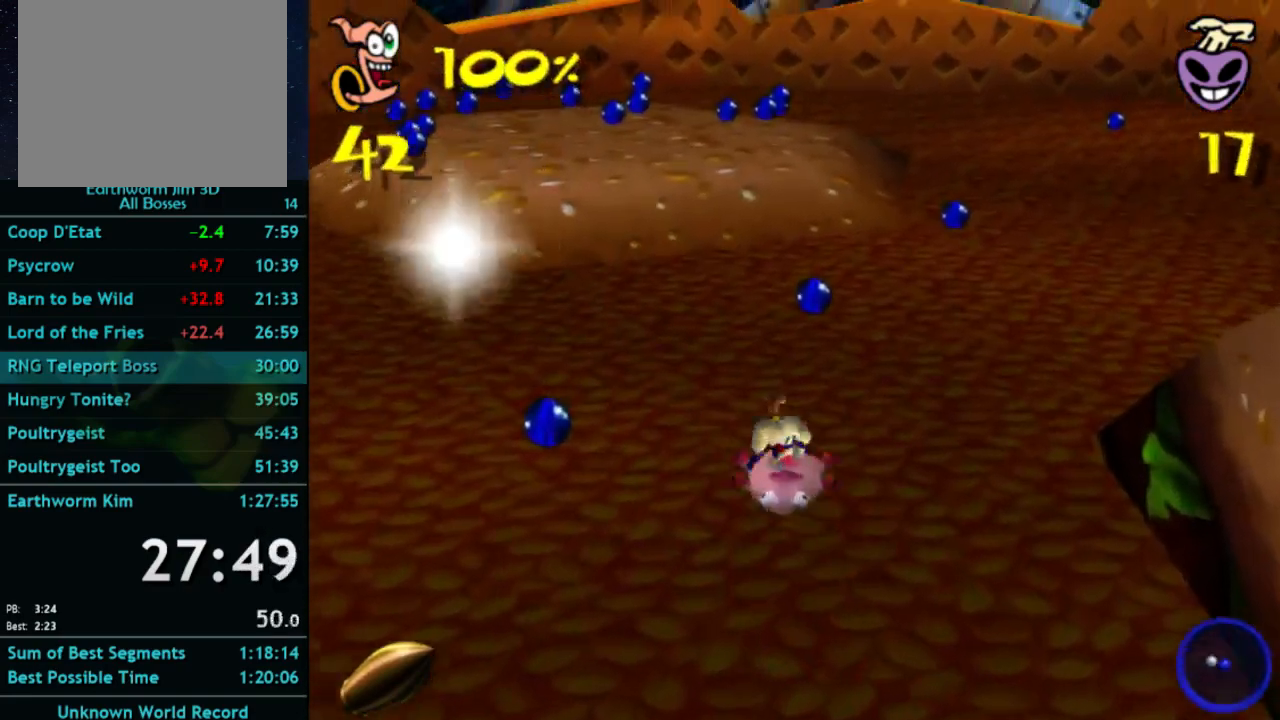
{"buttons": [], "left_stick": "up-left", "right_stick": "center", "button_events": []}
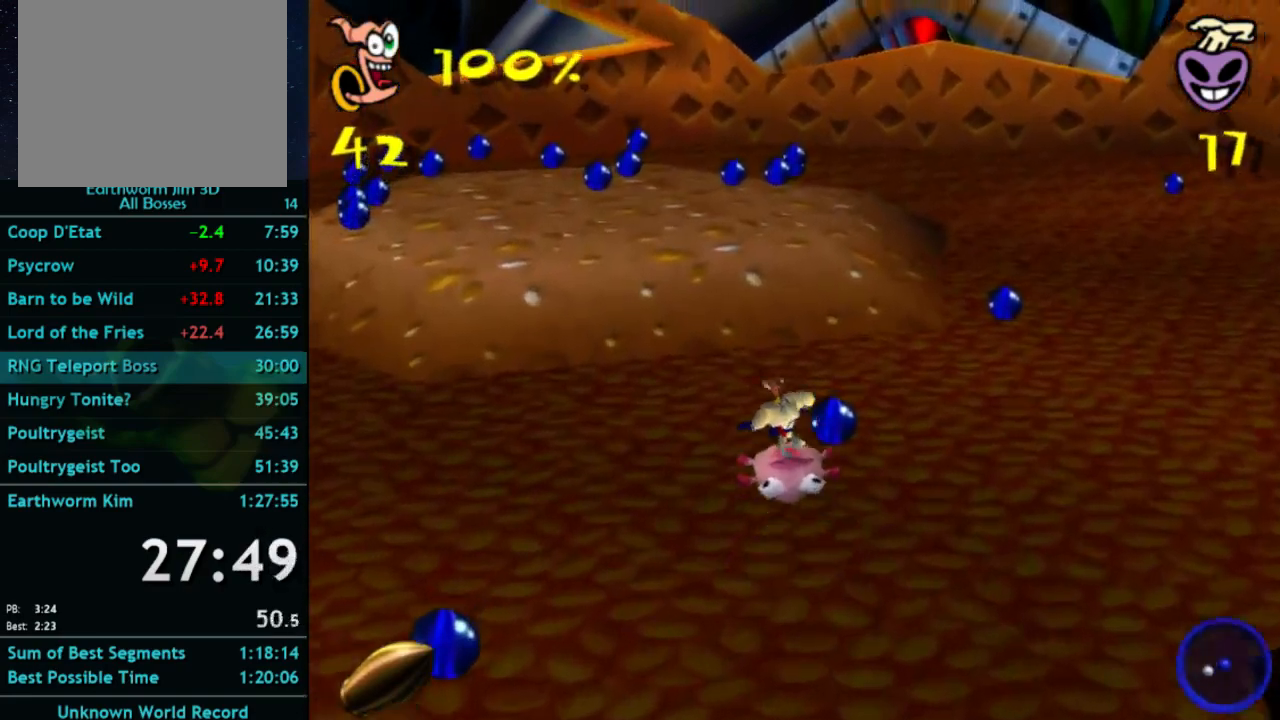
{"buttons": [], "left_stick": "up", "right_stick": "center", "button_events": []}
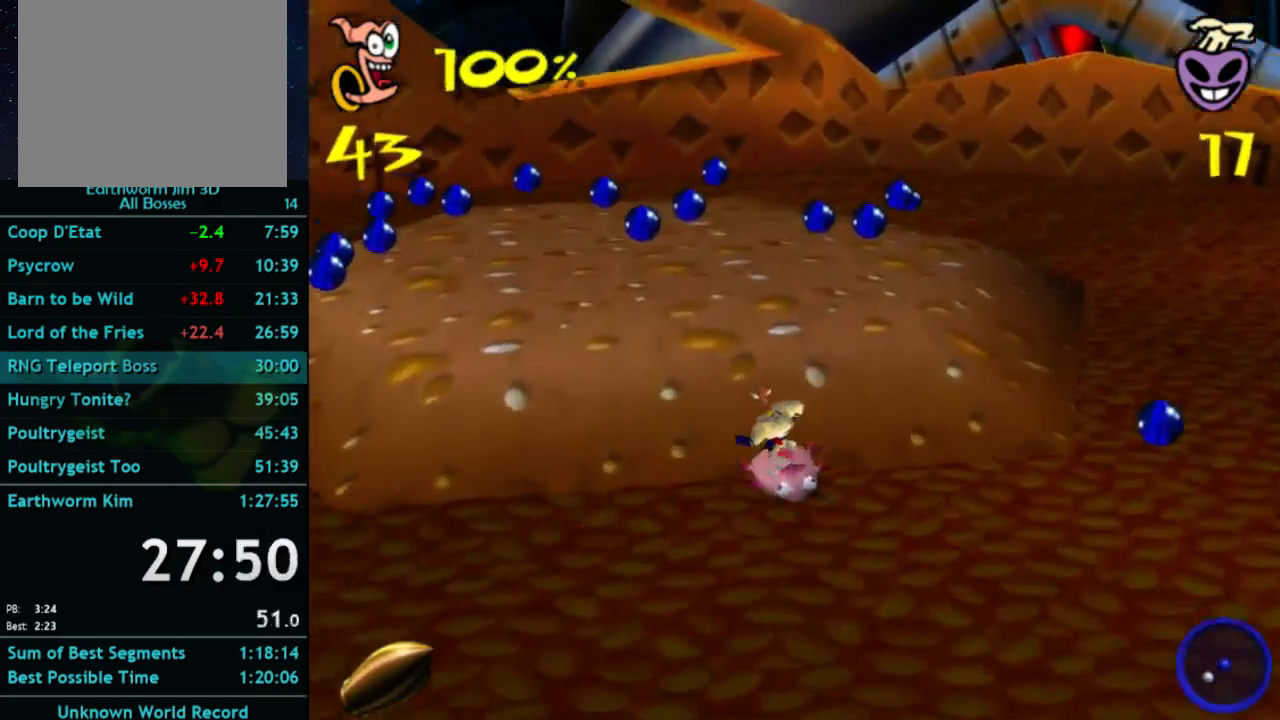
{"buttons": [], "left_stick": "up-left", "right_stick": "center", "button_events": []}
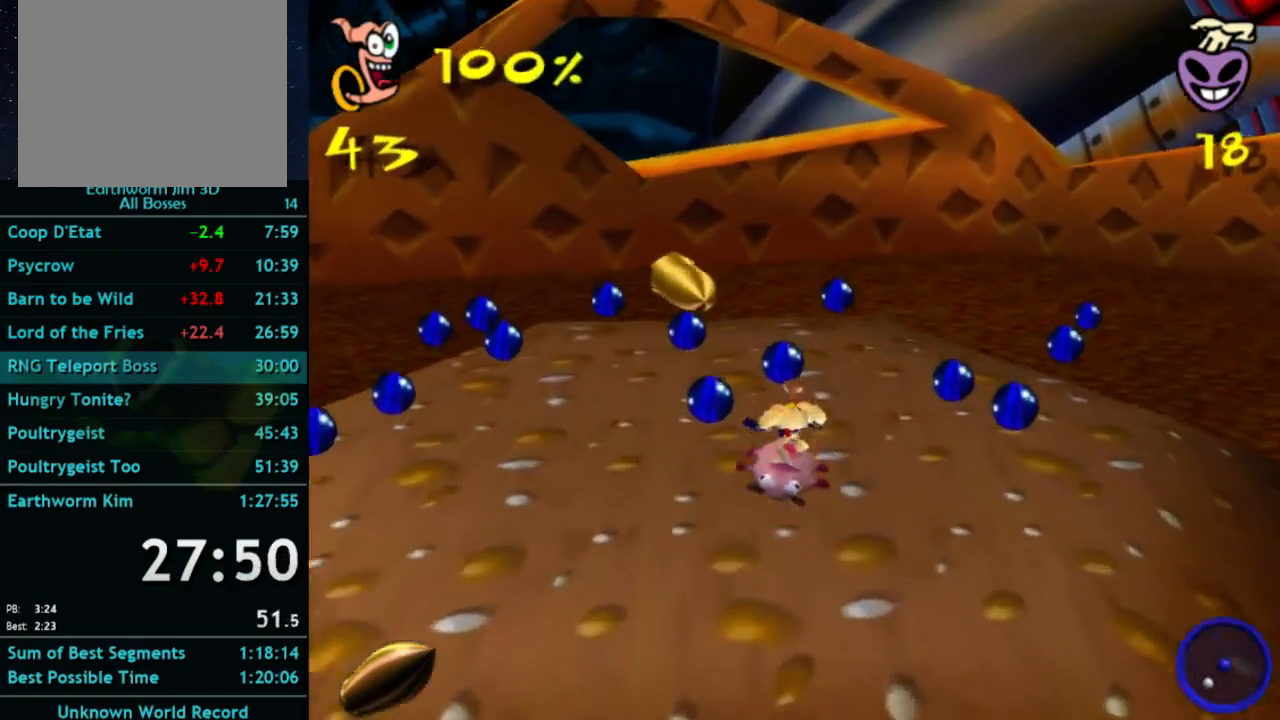
{"buttons": [], "left_stick": "down-left", "right_stick": "center", "button_events": []}
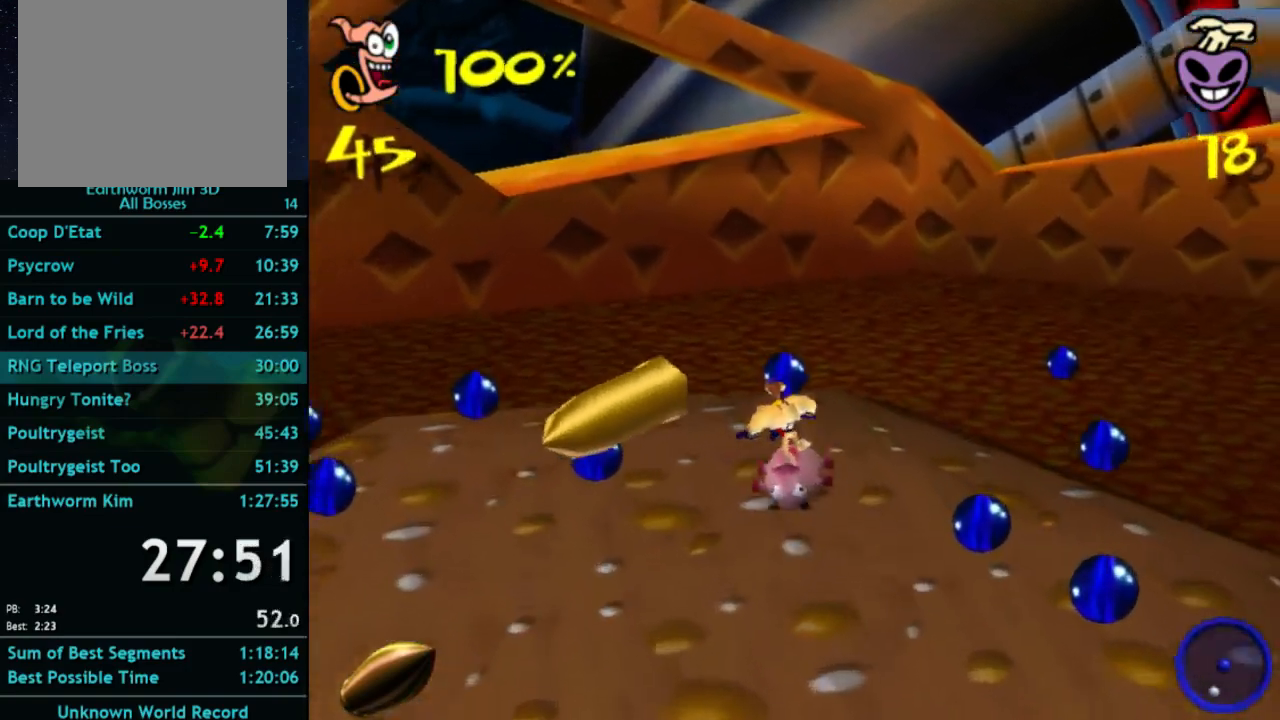
{"buttons": [], "left_stick": "down-left", "right_stick": "center", "button_events": []}
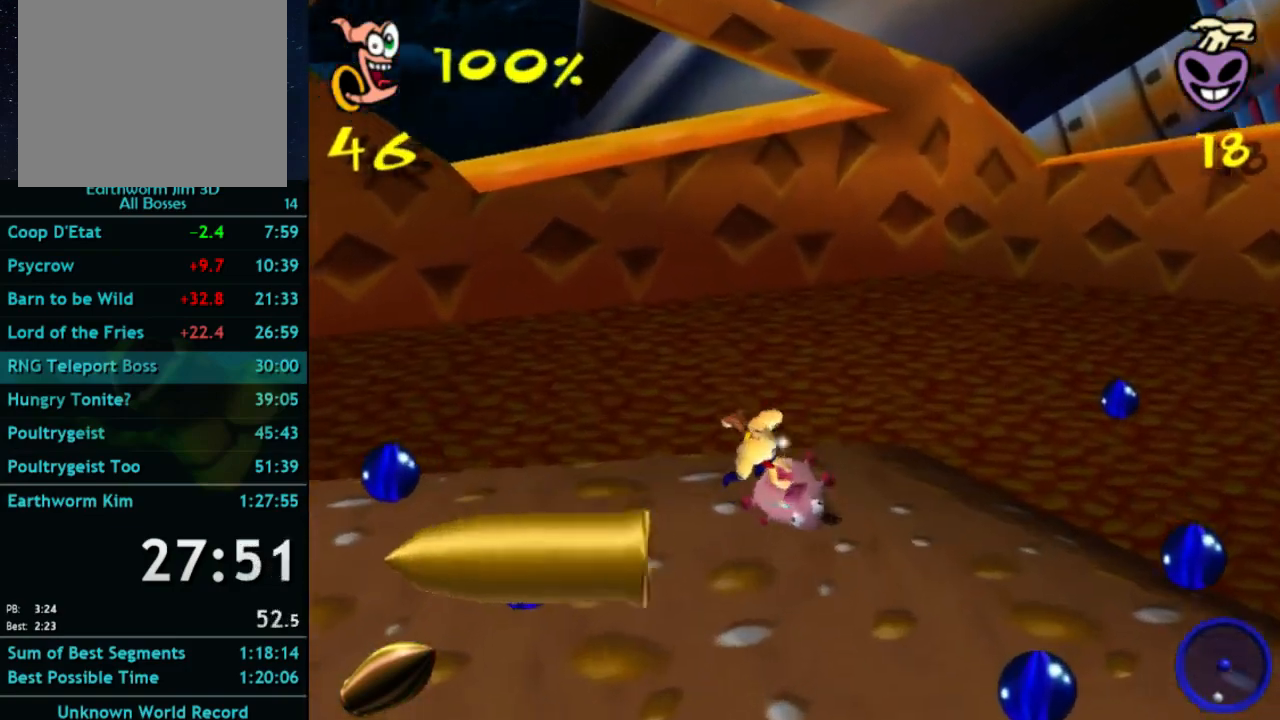
{"buttons": [], "left_stick": "down-left", "right_stick": "center", "button_events": []}
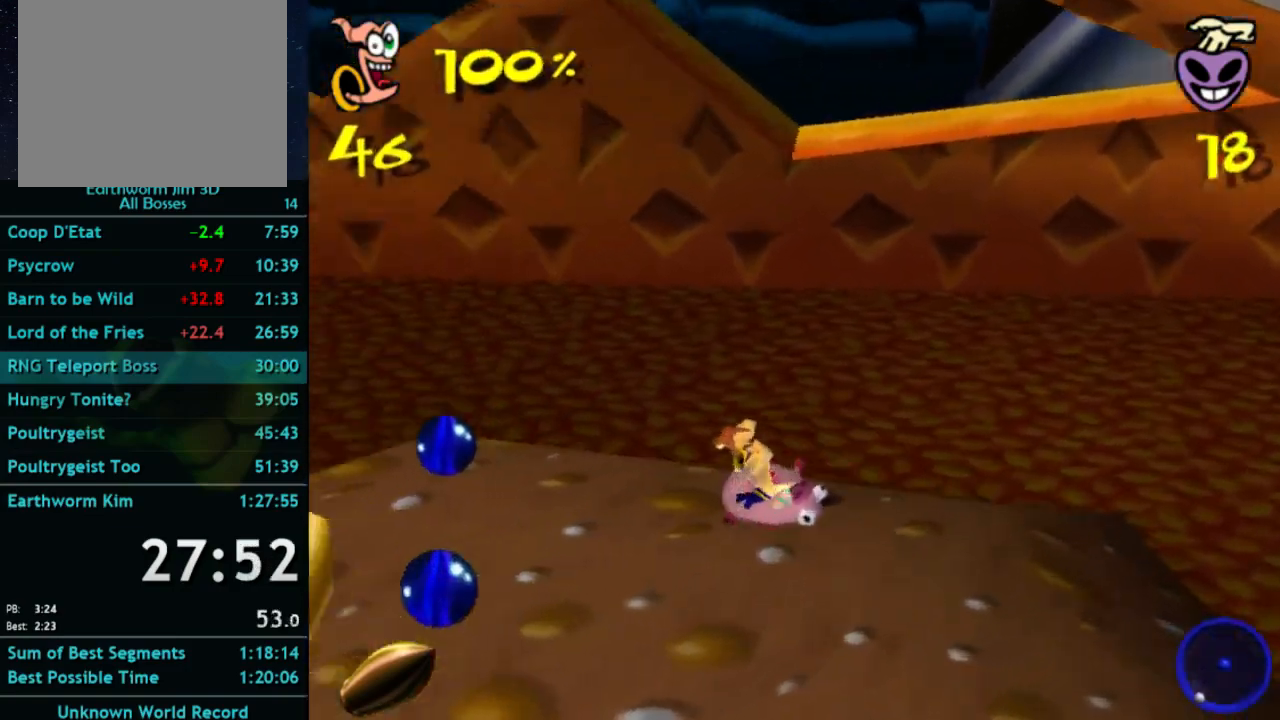
{"buttons": [], "left_stick": "down-left", "right_stick": "center", "button_events": []}